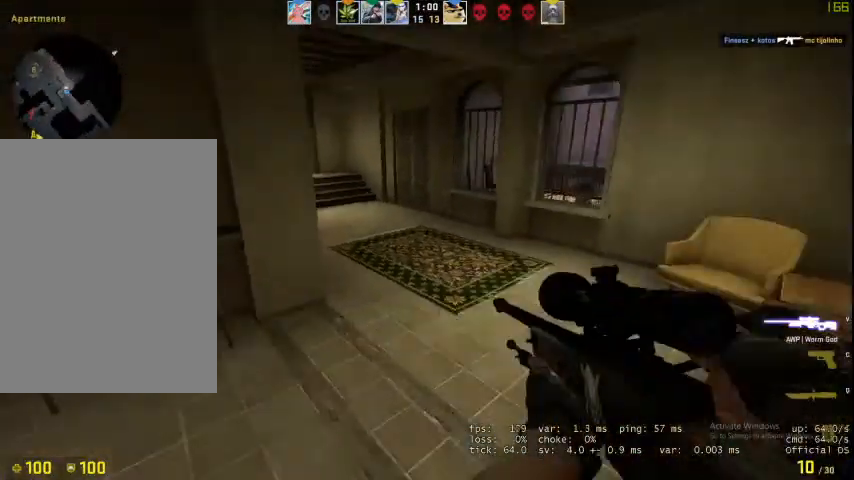
Gameplay with keyboard and mouse; each line is a JSON object with the keys and mouse buttons held at the frame after it. "events" lists presses ("down") and releases ("up") of "1", "2", "3", "4", "5", "a", "alt", "c", "caps_lock", "ctrl", "d", "e", "f", "g", "q", "r", "s", "shift", "space", "t", "tab", "v", "w", "x", "z", "mouse_left", "mouse_wheel" and "mouse_right" between this image and that frame as [ms after this image, input, new state], when the widget could be followed in between. "mouse_left", "mouse_wheel", "mouse_right" = the "left", "wheel", "right" buttons of the "mouse" list. No other keys are recorded. "wheel" means that the mouse wheel is clicked or scrolled. Not read: mouse_move.
{"keys": ["d", "w"], "mouse": [], "events": [[167, "a", "down"], [167, "d", "up"], [267, "w", "down"], [333, "a", "up"], [500, "d", "down"]]}
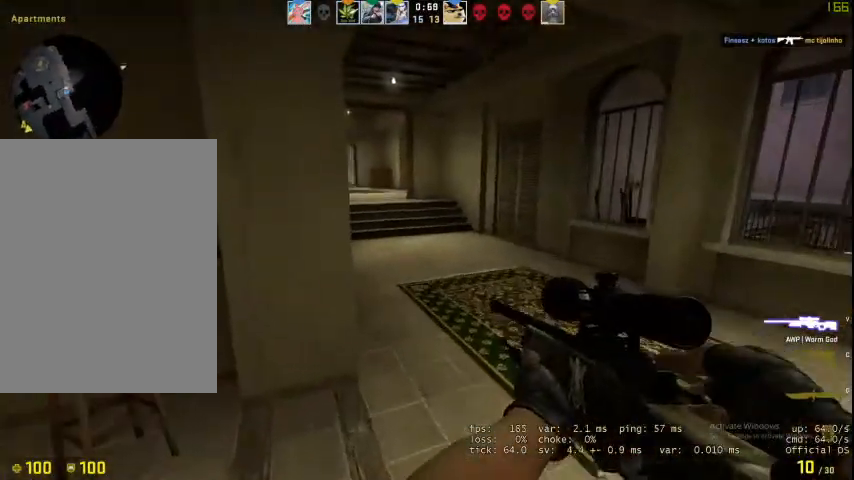
{"keys": ["w"], "mouse": [], "events": [[200, "d", "up"]]}
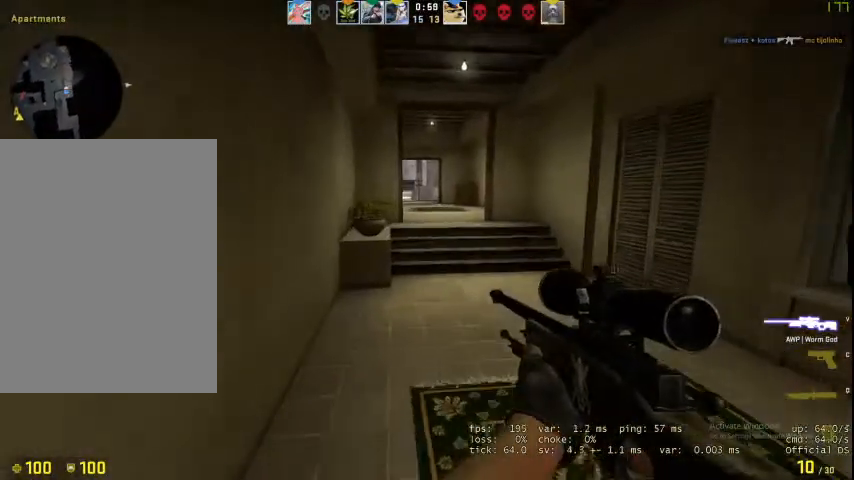
{"keys": ["w"], "mouse": [], "events": [[400, "q", "down"], [467, "q", "up"]]}
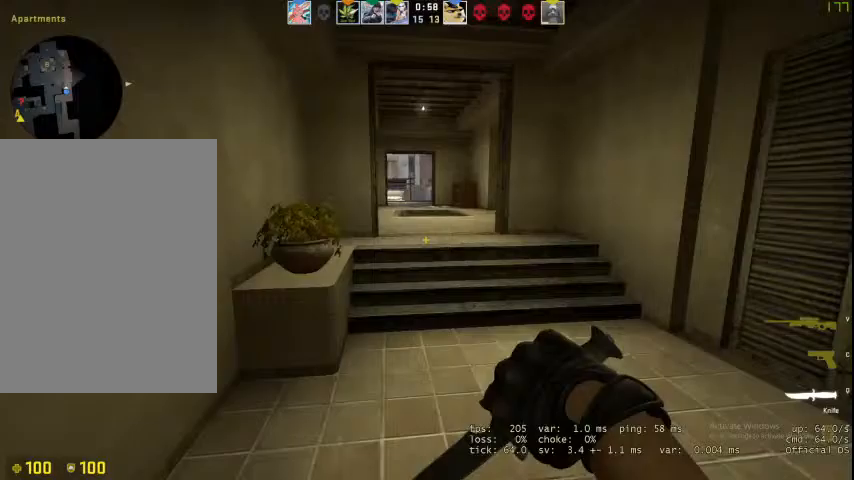
{"keys": ["d", "w"], "mouse": [], "events": [[33, "f", "down"], [100, "f", "up"], [433, "d", "down"]]}
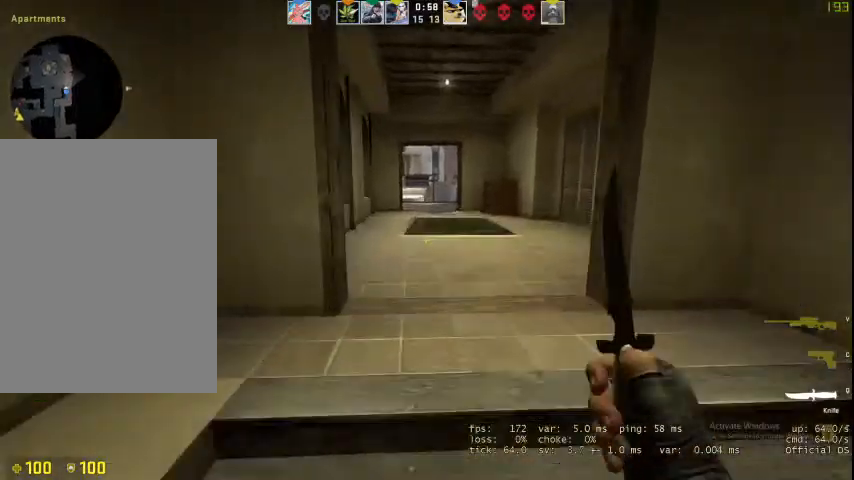
{"keys": ["d", "w"], "mouse": [], "events": [[200, "d", "up"], [433, "d", "down"]]}
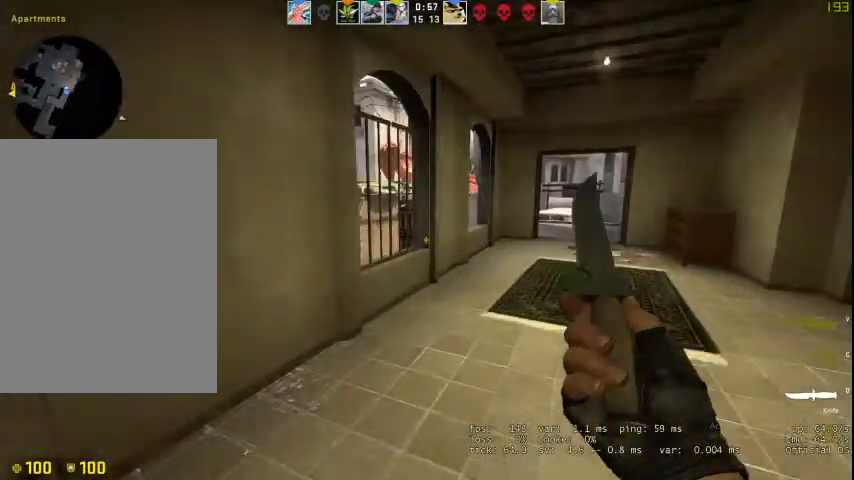
{"keys": ["a"], "mouse": [], "events": [[233, "v", "down"], [400, "v", "up"], [400, "w", "up"], [467, "a", "down"], [467, "d", "up"]]}
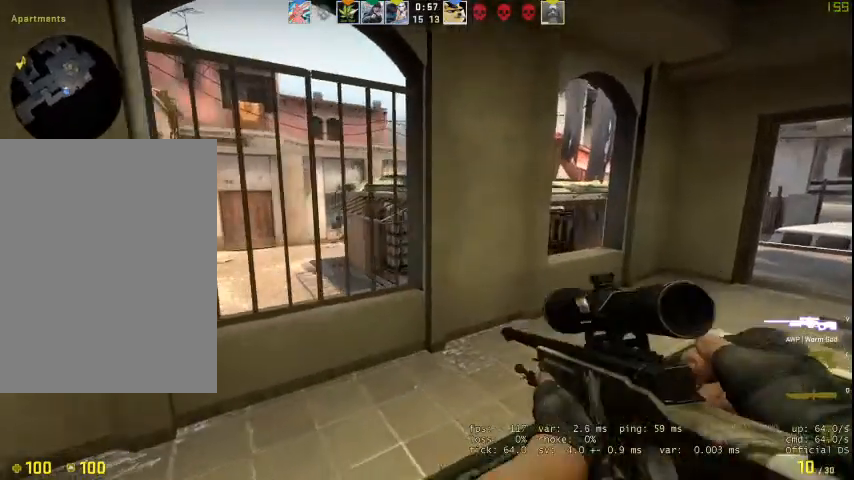
{"keys": ["a"], "mouse": [], "events": []}
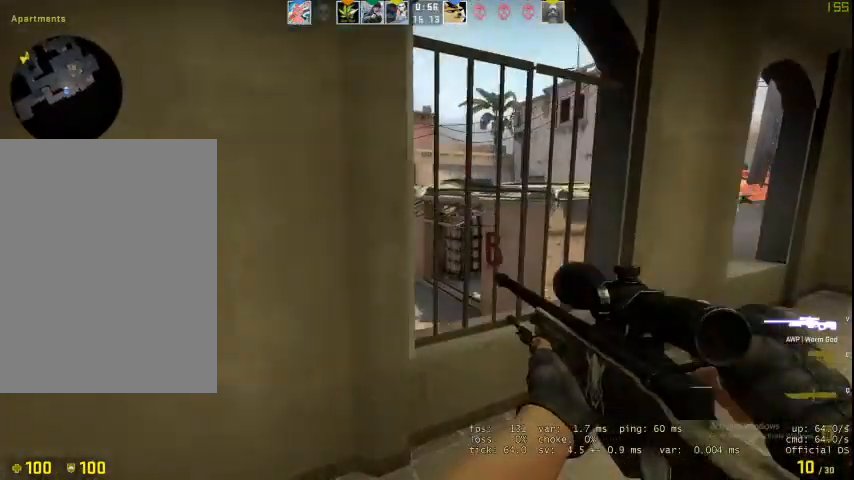
{"keys": ["ctrl", "d"], "mouse": [], "events": [[67, "a", "up"], [133, "d", "down"], [467, "ctrl", "down"]]}
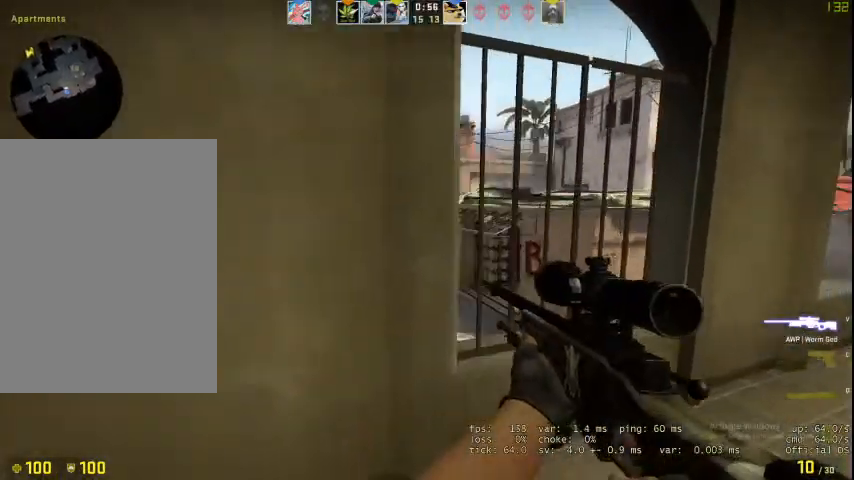
{"keys": ["a", "ctrl"], "mouse": ["left"], "events": [[67, "a", "down"], [67, "d", "up"], [67, "mouse_right", "down"], [100, "ctrl", "up"], [267, "mouse_right", "up"], [300, "d", "down"], [333, "a", "up"], [367, "d", "up"], [433, "a", "down"], [433, "mouse_left", "down"], [467, "ctrl", "down"]]}
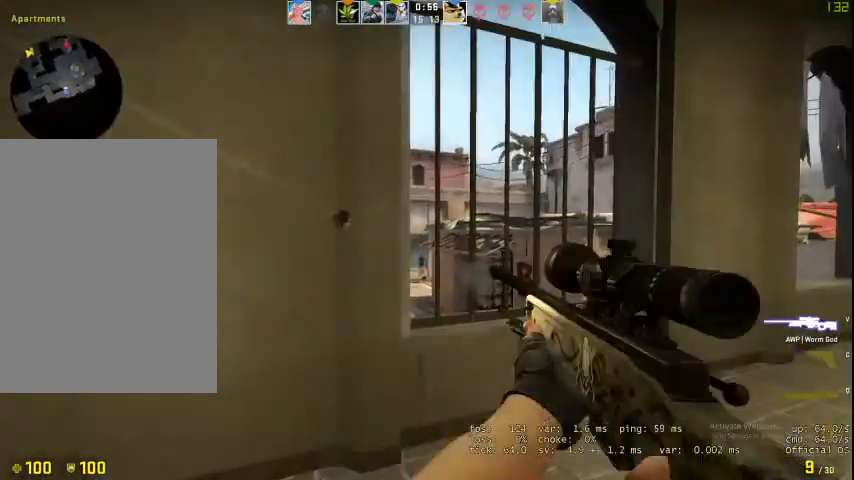
{"keys": ["a"], "mouse": [], "events": [[67, "mouse_left", "up"], [133, "ctrl", "up"]]}
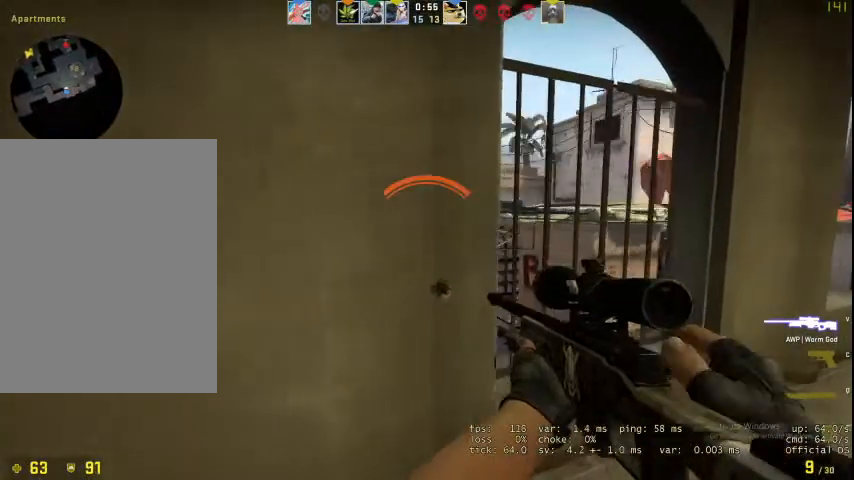
{"keys": ["d"], "mouse": [], "events": [[367, "a", "up"], [400, "d", "down"]]}
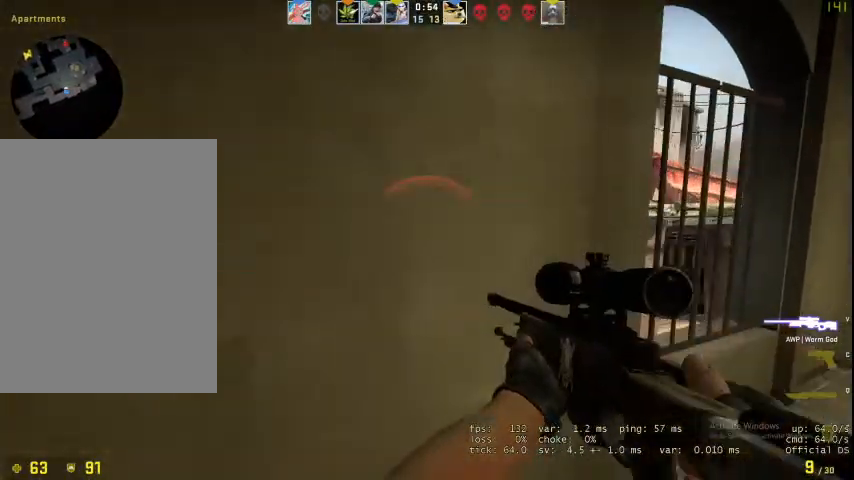
{"keys": ["d"], "mouse": [], "events": [[267, "ctrl", "down"], [433, "ctrl", "up"]]}
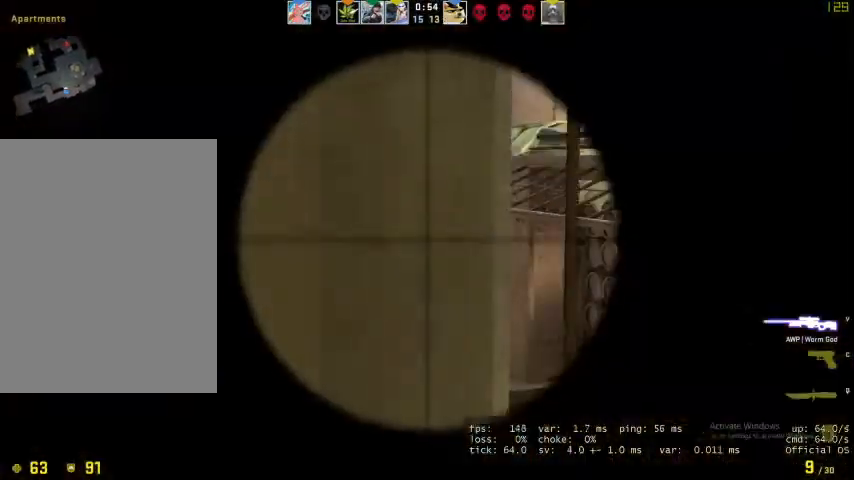
{"keys": ["a"], "mouse": [], "events": [[400, "a", "down"], [400, "d", "up"]]}
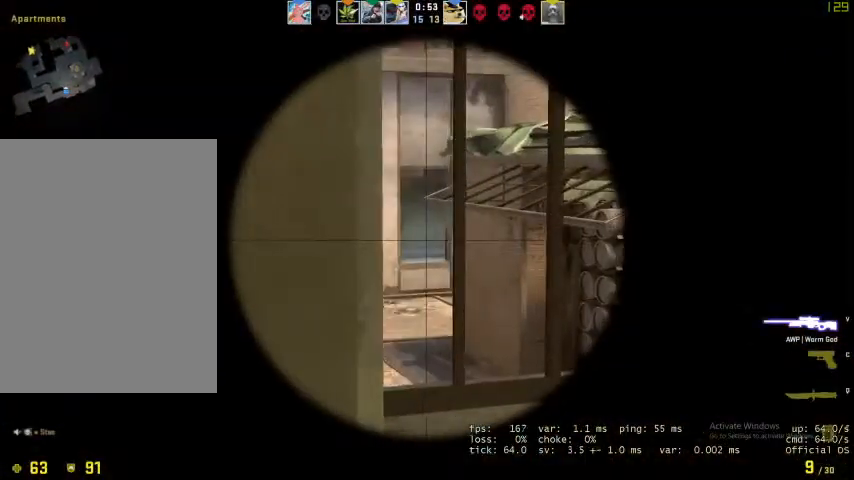
{"keys": ["a"], "mouse": [], "events": [[100, "a", "up"], [100, "d", "down"], [367, "a", "down"], [367, "d", "up"]]}
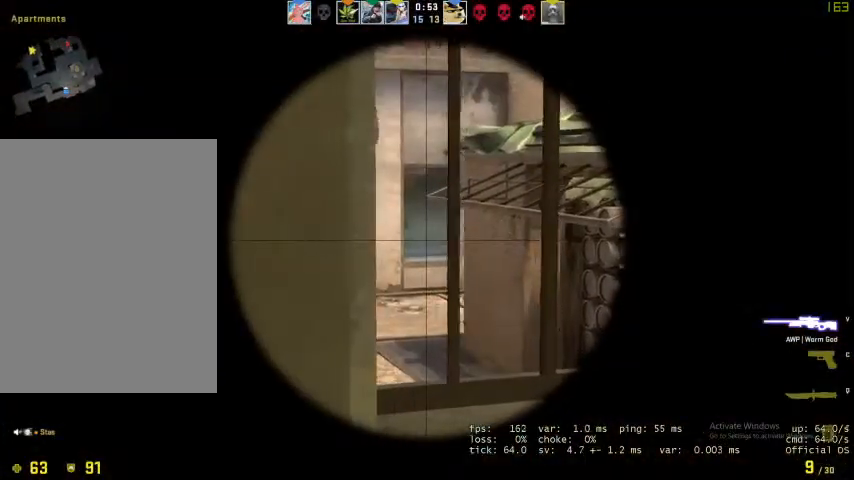
{"keys": ["a"], "mouse": [], "events": [[167, "a", "up"], [200, "d", "down"], [333, "a", "down"], [333, "d", "up"]]}
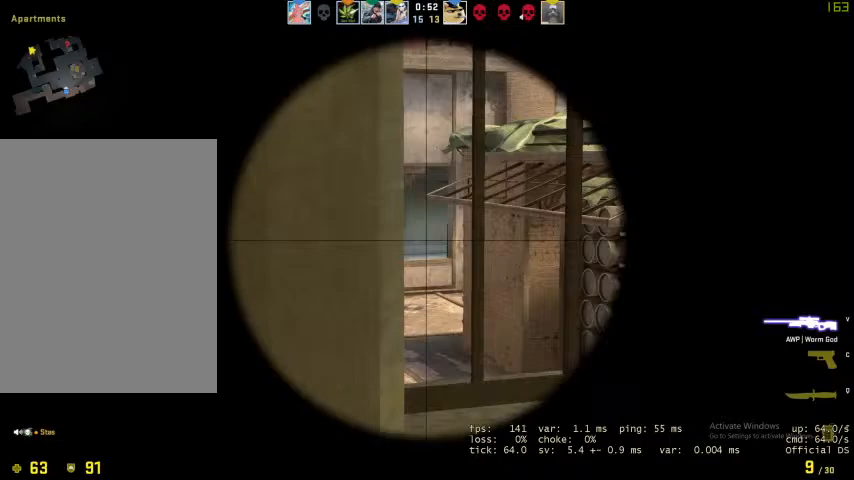
{"keys": [], "mouse": [], "events": [[500, "a", "up"]]}
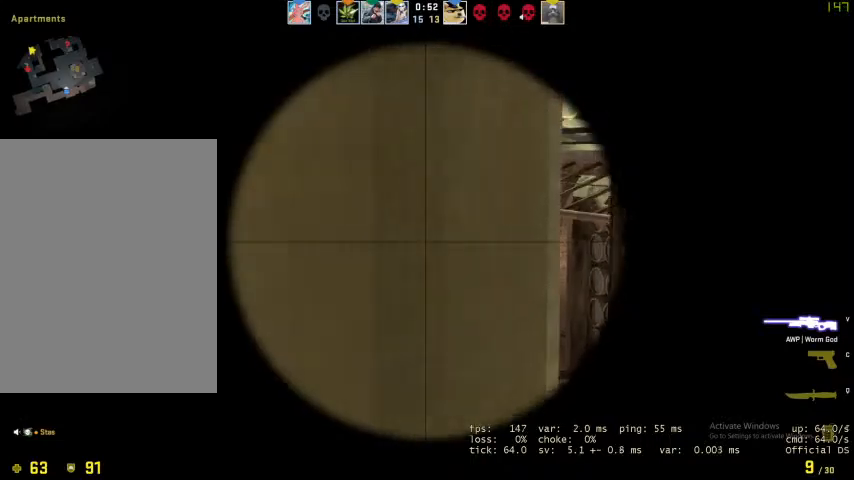
{"keys": ["a"], "mouse": [], "events": [[133, "q", "down"], [167, "v", "down"], [233, "ctrl", "down"], [233, "q", "up"], [267, "v", "up"], [367, "a", "down"], [367, "ctrl", "up"]]}
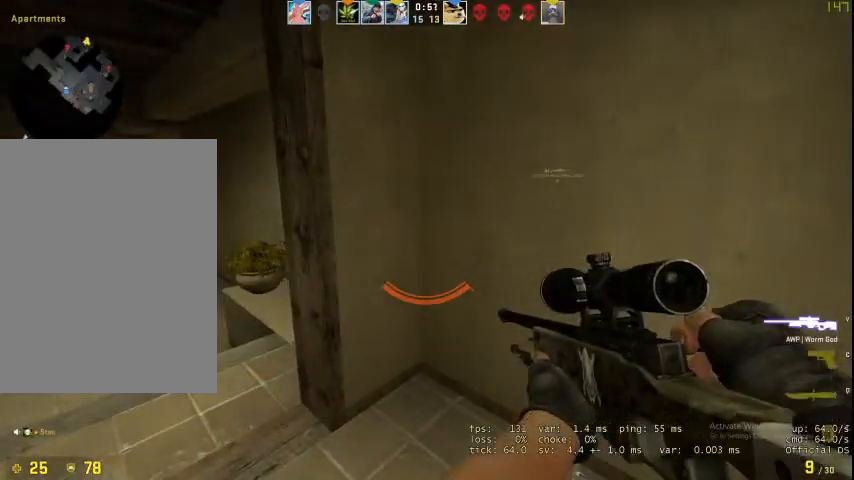
{"keys": ["a"], "mouse": [], "events": [[67, "w", "down"], [167, "a", "up"], [300, "a", "down"], [433, "w", "up"]]}
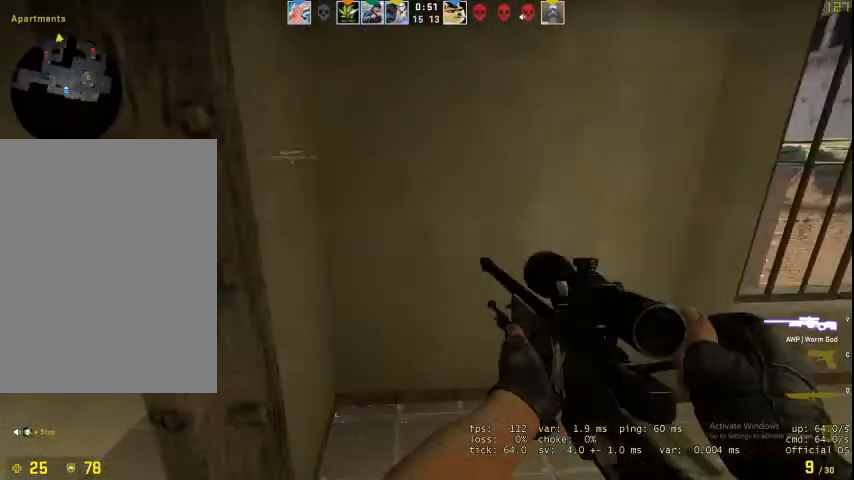
{"keys": ["a", "s"], "mouse": [], "events": [[100, "s", "down"]]}
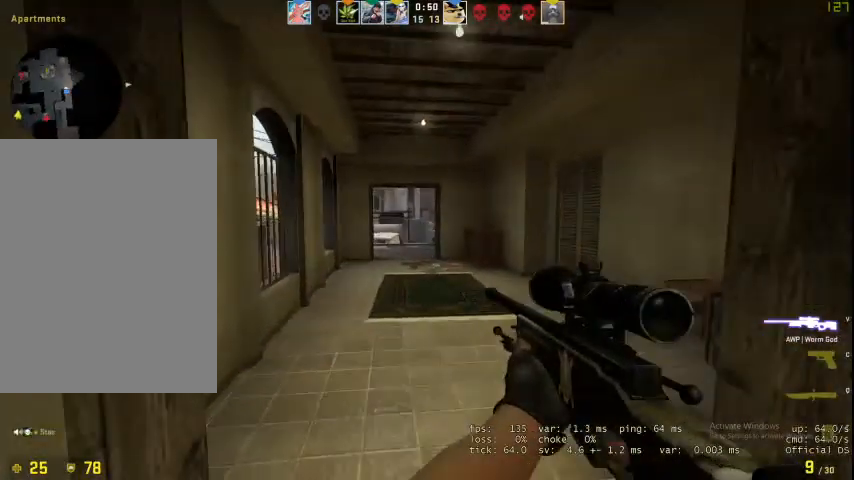
{"keys": ["s"], "mouse": [], "events": [[133, "a", "up"]]}
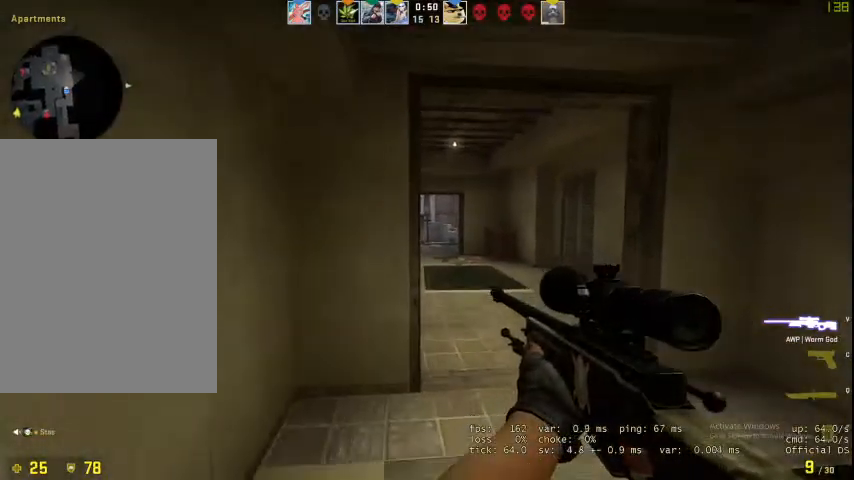
{"keys": ["s"], "mouse": [], "events": []}
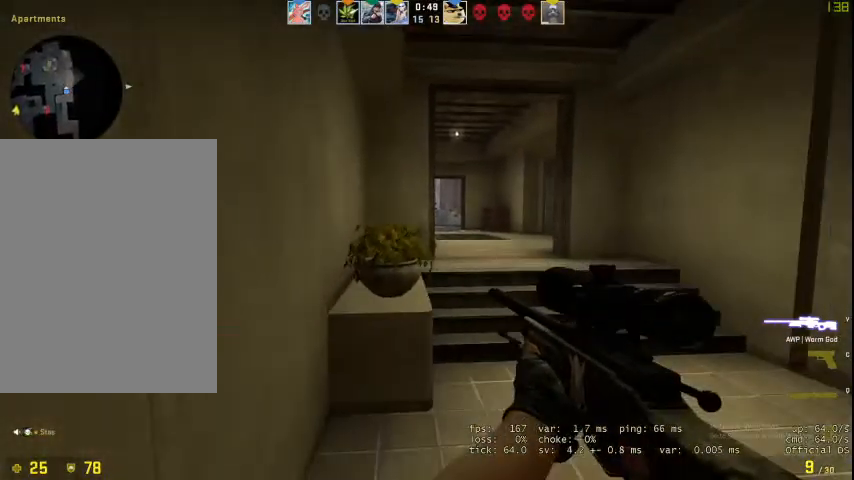
{"keys": ["s"], "mouse": [], "events": [[267, "d", "down"], [400, "d", "up"]]}
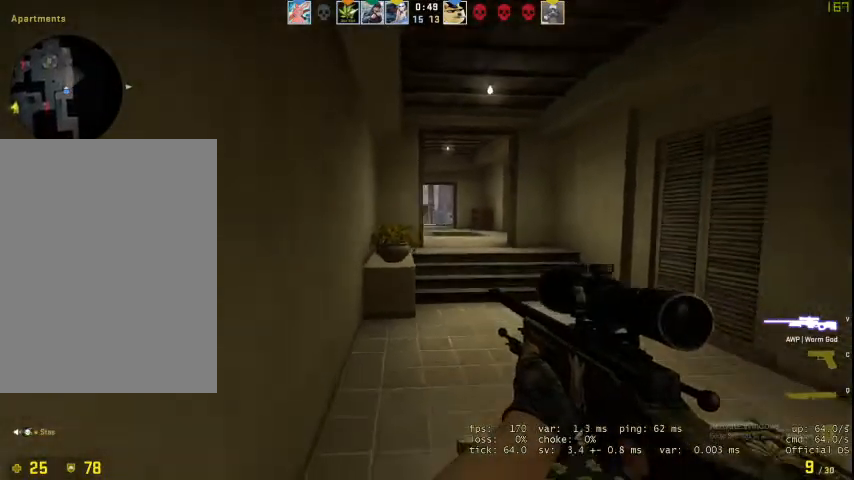
{"keys": ["a", "w"], "mouse": [], "events": [[200, "a", "down"], [267, "s", "up"], [500, "w", "down"]]}
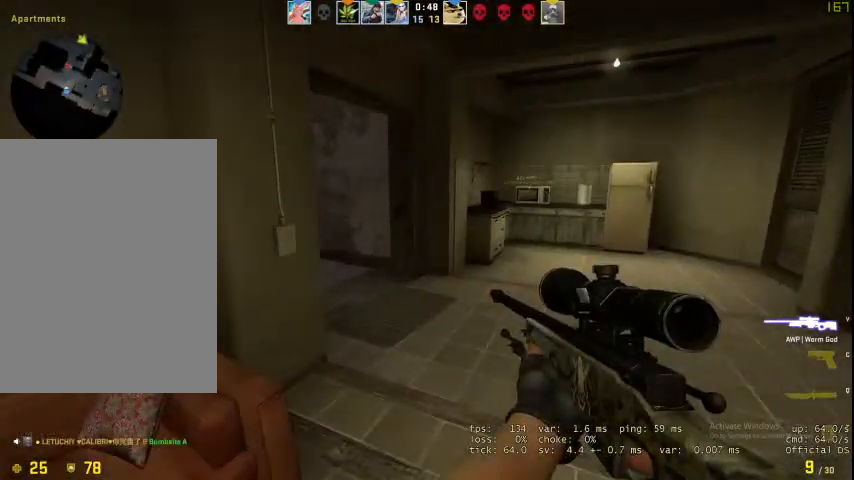
{"keys": ["a", "w"], "mouse": [], "events": [[67, "a", "up"], [200, "d", "down"], [333, "d", "up"], [433, "a", "down"]]}
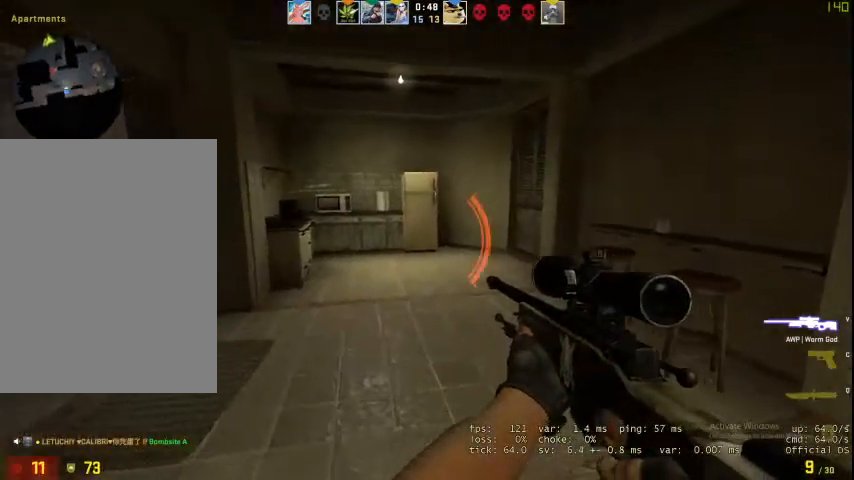
{"keys": [], "mouse": [], "events": [[267, "space", "down"], [333, "w", "up"], [400, "space", "up"], [433, "a", "up"]]}
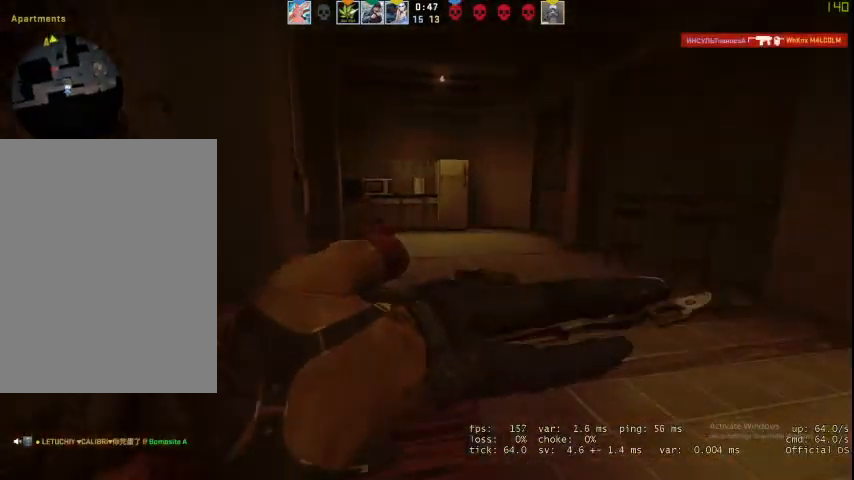
{"keys": ["w"], "mouse": [], "events": [[33, "w", "down"], [267, "w", "up"], [367, "w", "down"], [433, "w", "up"], [500, "w", "down"]]}